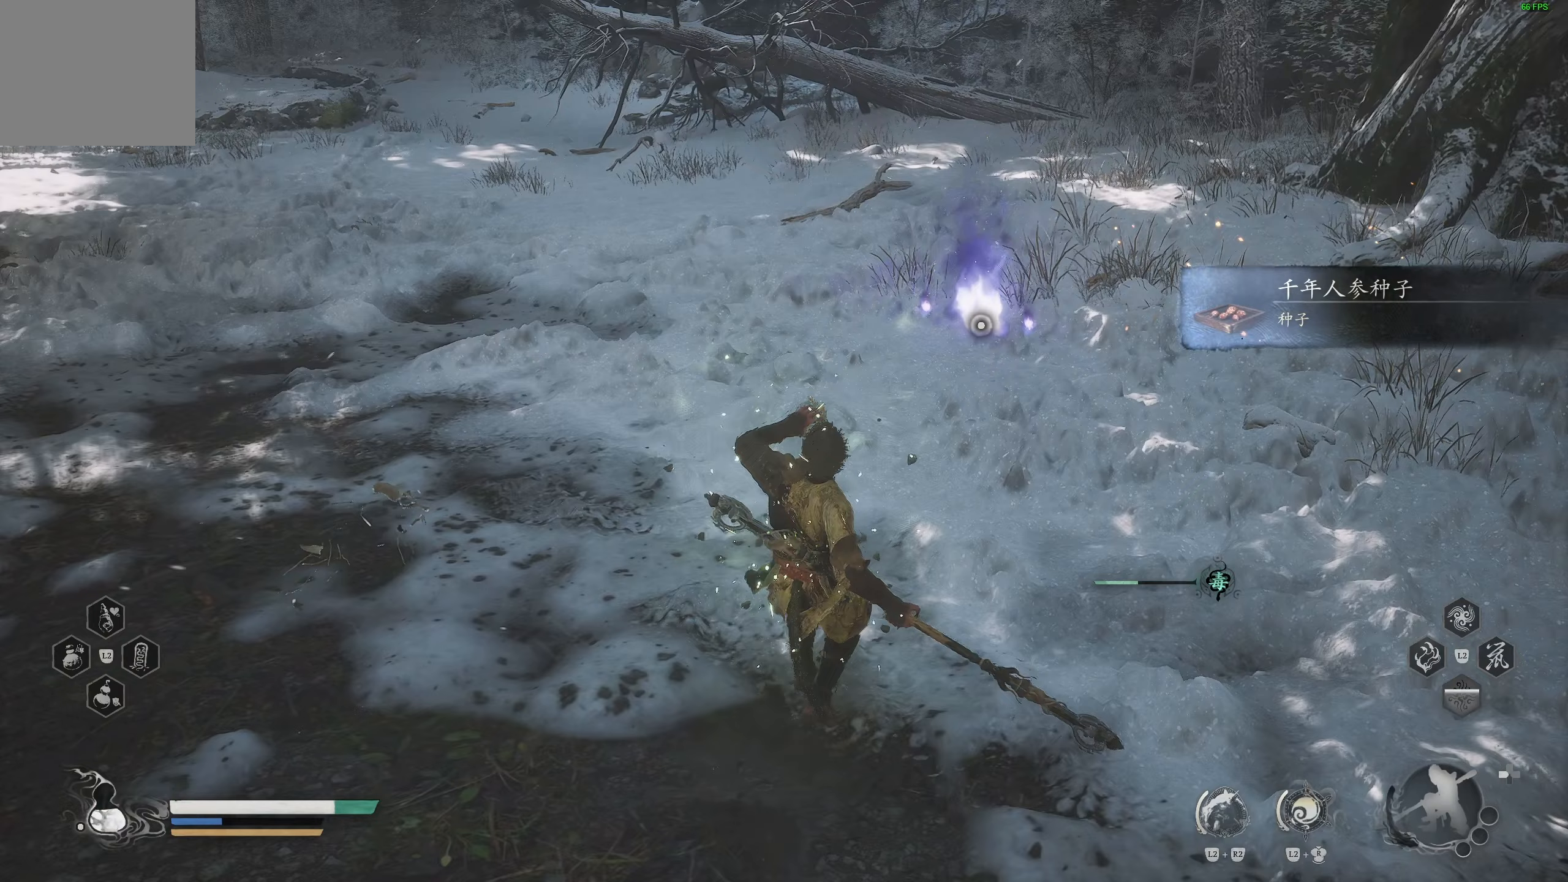
Gameplay with a controller (PlayStation layout); each line is a JSON object with the inputs held at the frame after it. "events" lists button and stick changes between this image and that frame as [ms after this image, input, new state], when the widget could be followed in between.
{"buttons": [], "left_stick": "center", "right_stick": "center", "events": []}
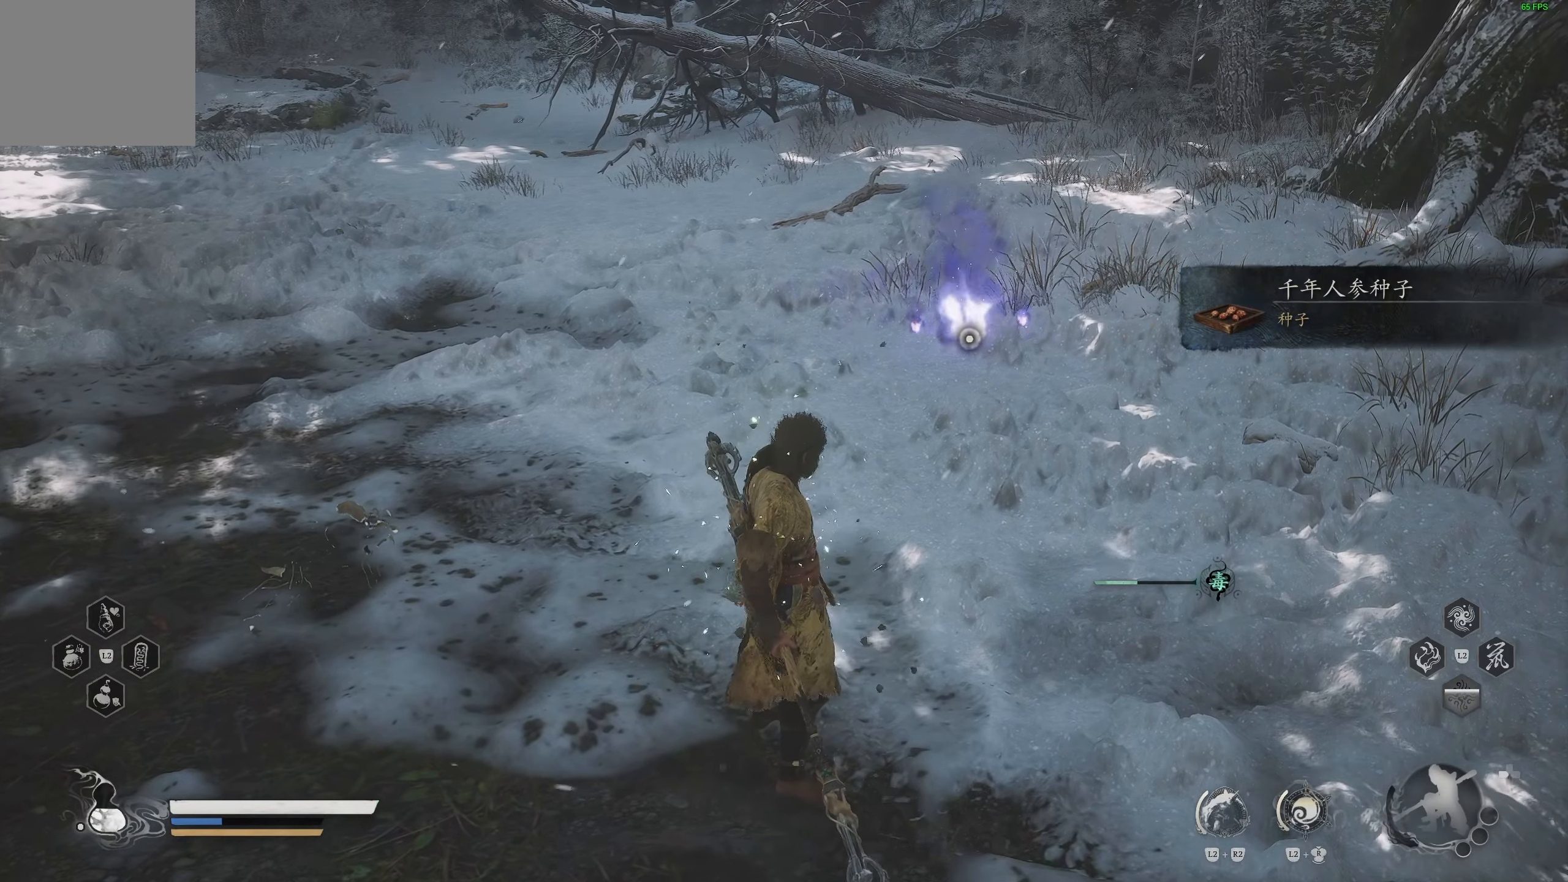
{"buttons": [], "left_stick": "center", "right_stick": "center", "events": []}
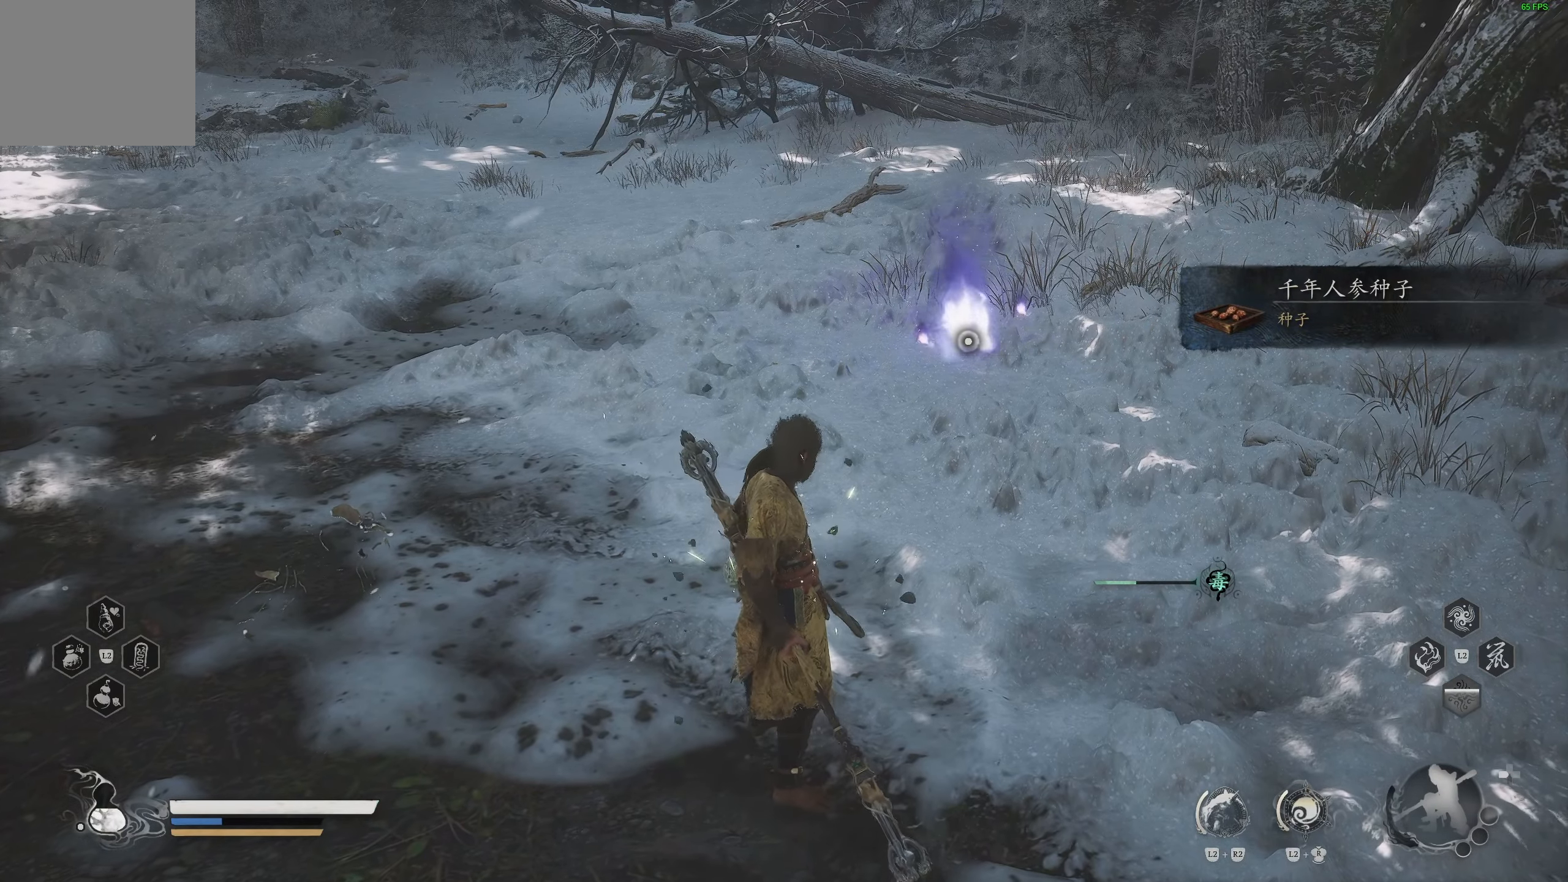
{"buttons": [], "left_stick": "center", "right_stick": "center", "events": []}
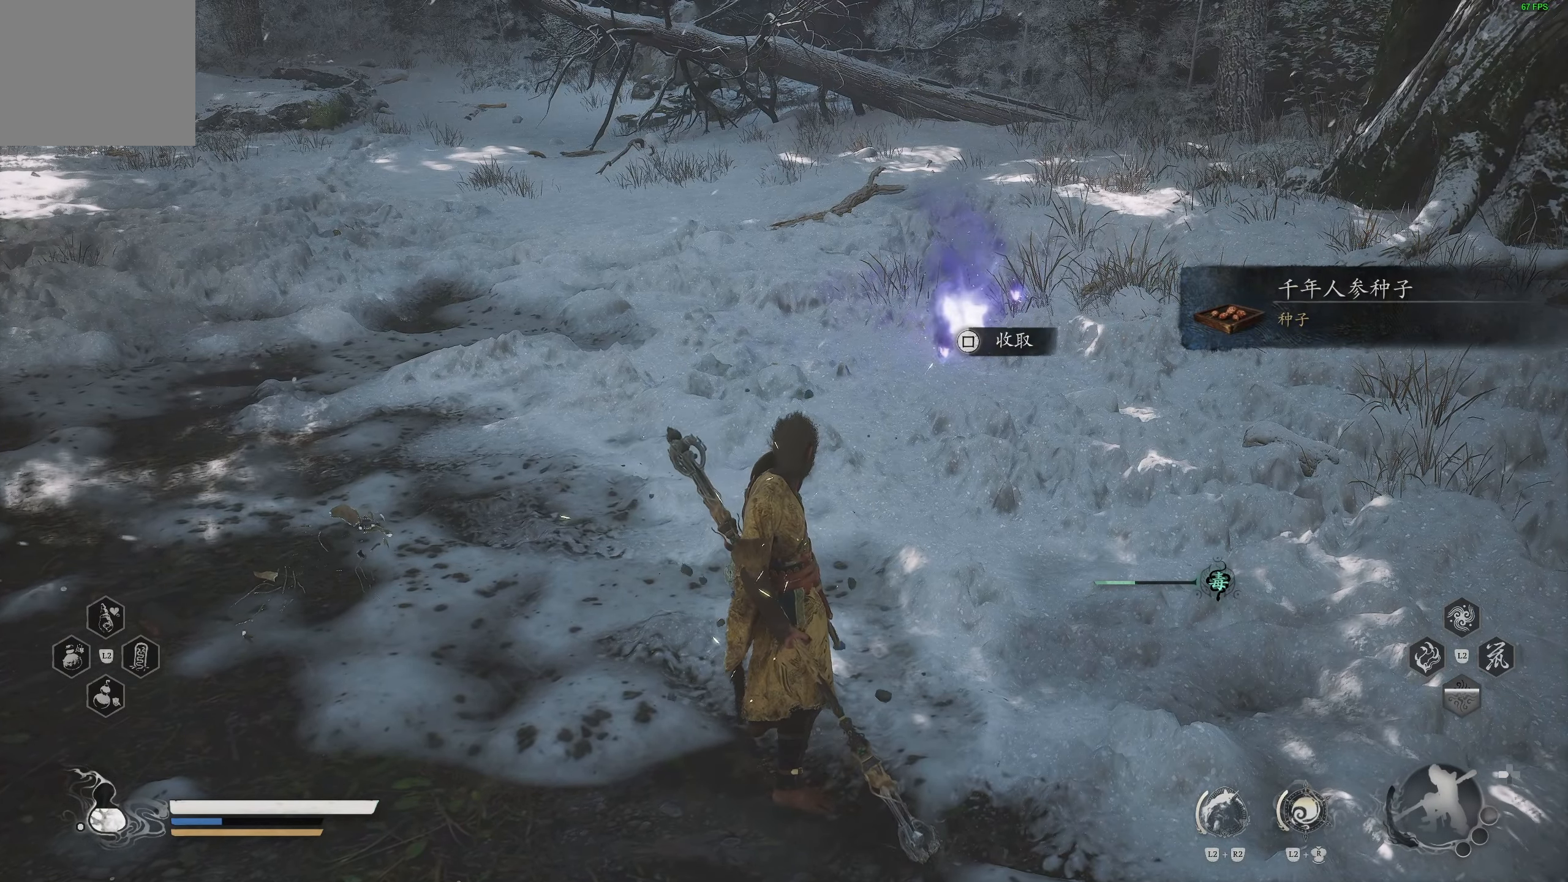
{"buttons": [], "left_stick": "center", "right_stick": "center", "events": [[433, "SQUARE", "down"], [500, "SQUARE", "up"]]}